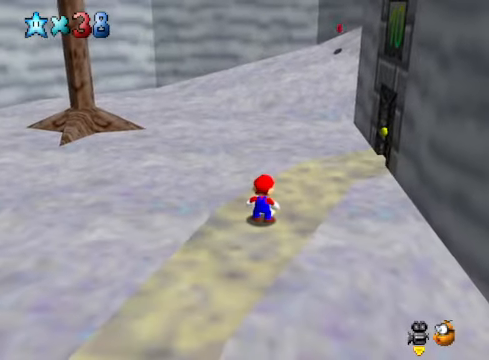
Gameplay with a controller (Xbox layout); each line is a JSON object with the inputs held at the frame after it. "events" lists button and stick changes between this image and that frame as [ms after this image, input, new state], when the widget could be followed in between.
{"buttons": [], "left_stick": "center", "right_stick": "down-left", "events": [[67, "right_stick", "down-left"], [167, "right_stick", "center"], [267, "right_stick", "down-left"], [401, "right_stick", "center"], [501, "right_stick", "down-left"]]}
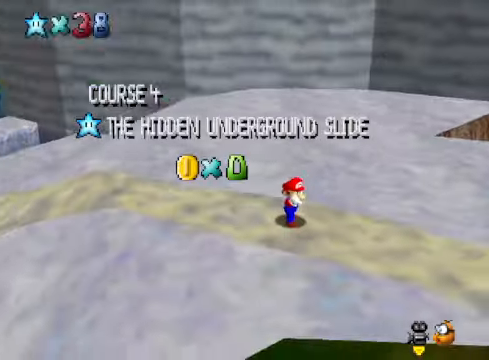
{"buttons": [], "left_stick": "center", "right_stick": "center", "events": [[134, "right_stick", "center"]]}
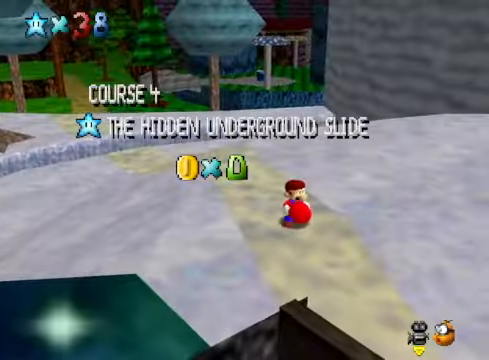
{"buttons": [], "left_stick": "center", "right_stick": "center", "events": []}
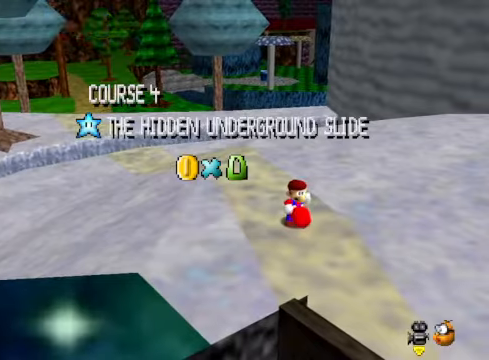
{"buttons": [], "left_stick": "center", "right_stick": "down-left", "events": [[501, "right_stick", "down-left"]]}
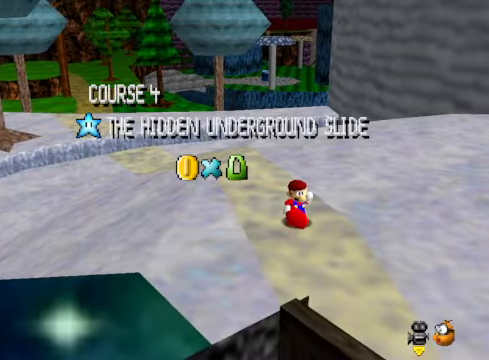
{"buttons": [], "left_stick": "center", "right_stick": "center", "events": [[134, "right_stick", "center"]]}
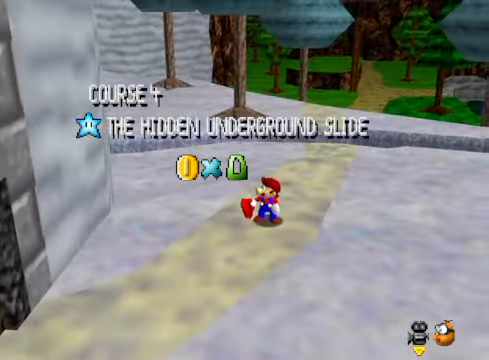
{"buttons": [], "left_stick": "center", "right_stick": "center", "events": [[267, "right_stick", "down-right"], [367, "right_stick", "center"]]}
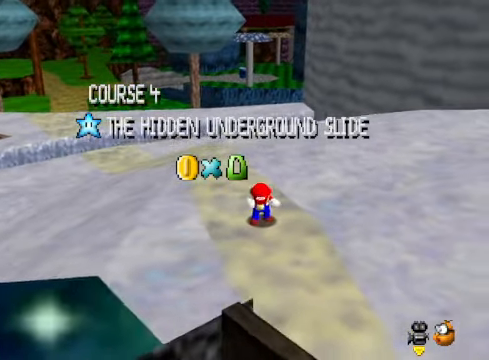
{"buttons": [], "left_stick": "center", "right_stick": "center", "events": []}
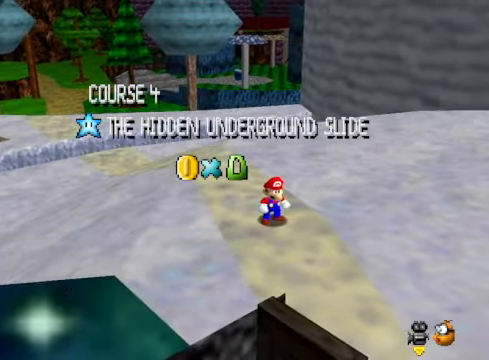
{"buttons": ["A"], "left_stick": "center", "right_stick": "center", "events": [[467, "A", "down"]]}
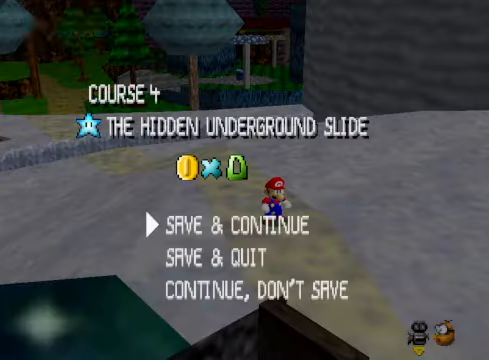
{"buttons": ["A"], "left_stick": "up", "right_stick": "center", "events": [[100, "left_stick", "up"], [167, "A", "up"], [334, "A", "down"]]}
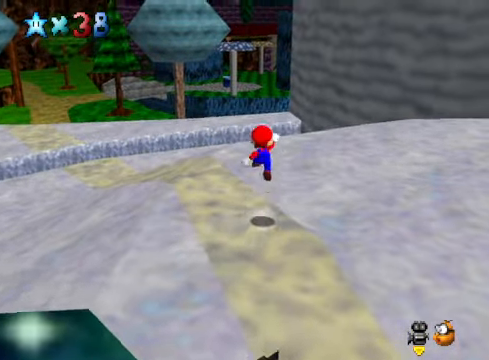
{"buttons": [], "left_stick": "up", "right_stick": "center", "events": [[100, "A", "up"]]}
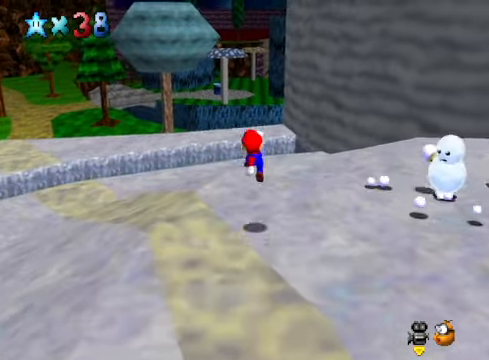
{"buttons": [], "left_stick": "up", "right_stick": "center", "events": [[33, "X", "down"], [100, "X", "up"], [200, "A", "down"], [300, "A", "up"]]}
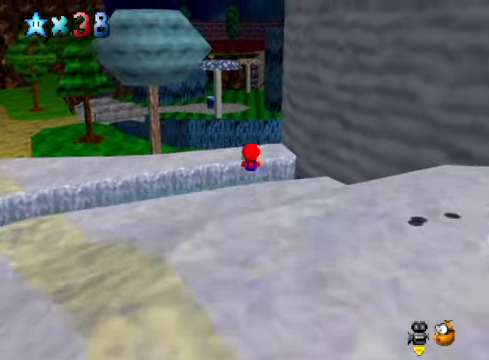
{"buttons": ["A", "L2"], "left_stick": "up", "right_stick": "center", "events": [[434, "L2", "down"], [501, "A", "down"]]}
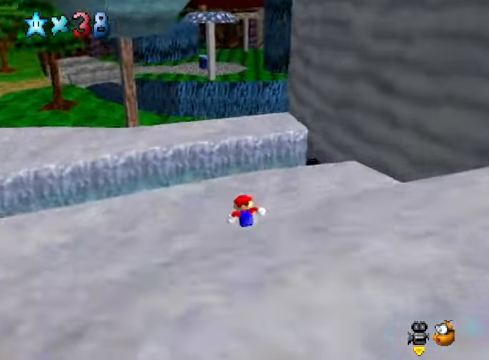
{"buttons": ["A"], "left_stick": "up", "right_stick": "center", "events": [[133, "A", "up"], [166, "L2", "up"], [367, "A", "down"]]}
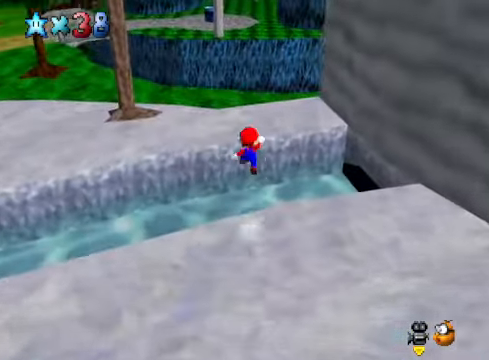
{"buttons": [], "left_stick": "up", "right_stick": "down-right", "events": [[133, "A", "up"], [200, "left_stick", "up-right"], [467, "right_stick", "down-right"], [501, "left_stick", "up"]]}
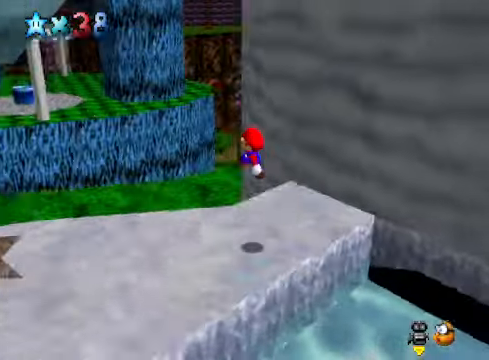
{"buttons": [], "left_stick": "up", "right_stick": "center", "events": [[133, "right_stick", "center"], [367, "X", "down"], [501, "X", "up"]]}
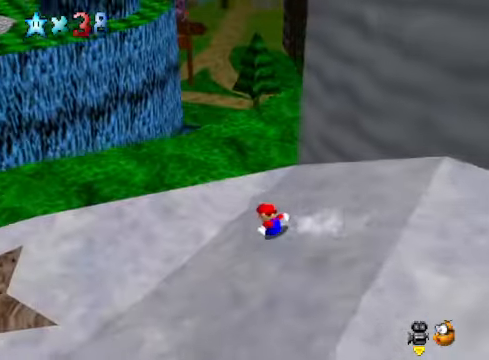
{"buttons": [], "left_stick": "up", "right_stick": "center", "events": []}
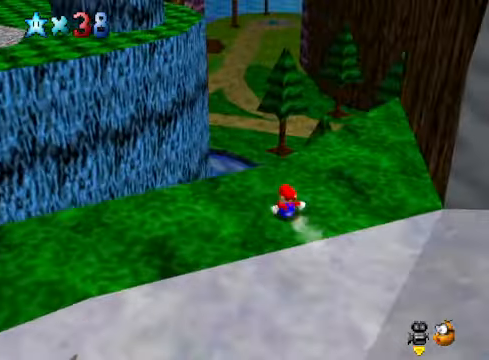
{"buttons": ["A"], "left_stick": "up", "right_stick": "center", "events": [[200, "A", "down"]]}
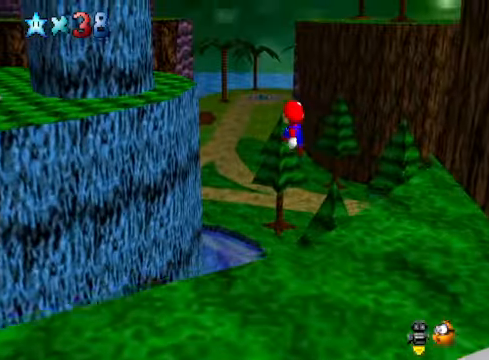
{"buttons": [], "left_stick": "up", "right_stick": "center", "events": [[100, "R1", "down"], [167, "A", "up"], [167, "R1", "up"]]}
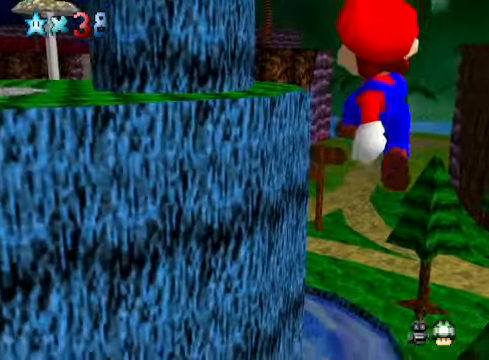
{"buttons": [], "left_stick": "right", "right_stick": "center", "events": [[100, "left_stick", "up-right"], [200, "left_stick", "right"]]}
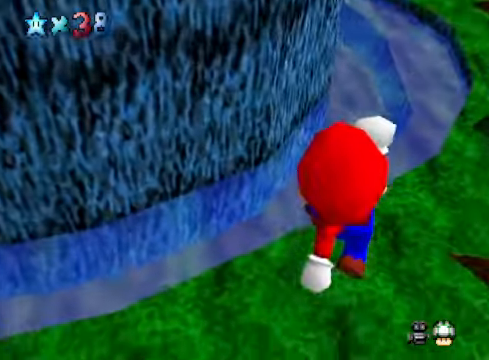
{"buttons": ["R1"], "left_stick": "up-right", "right_stick": "center", "events": [[334, "X", "down"], [400, "X", "up"], [400, "left_stick", "up-right"], [467, "R1", "down"]]}
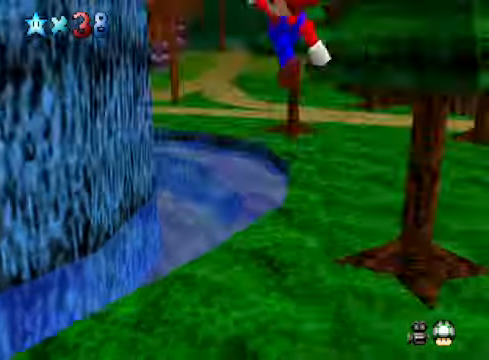
{"buttons": [], "left_stick": "up", "right_stick": "center", "events": [[66, "R1", "up"], [467, "left_stick", "up"]]}
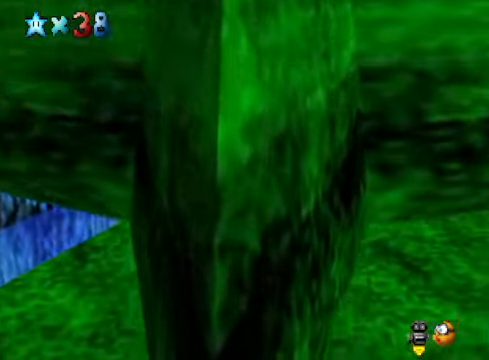
{"buttons": [], "left_stick": "up", "right_stick": "center", "events": []}
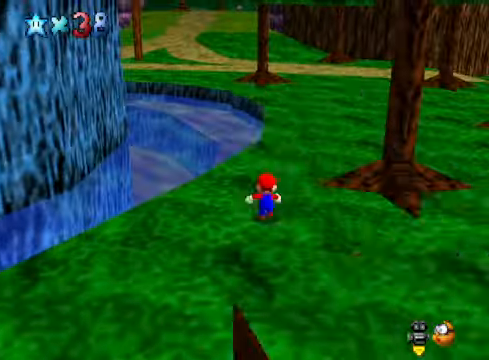
{"buttons": [], "left_stick": "up-right", "right_stick": "center", "events": [[33, "L2", "down"], [100, "A", "down"], [167, "A", "up"], [233, "L2", "up"], [334, "left_stick", "up-right"]]}
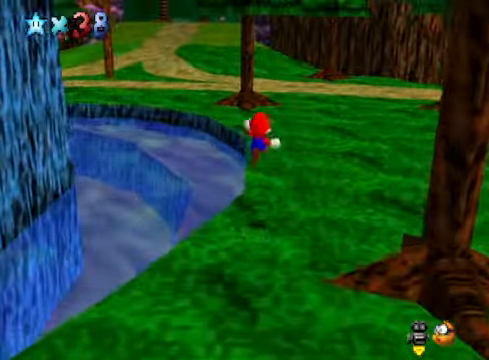
{"buttons": [], "left_stick": "up-right", "right_stick": "center", "events": [[167, "right_stick", "down-left"], [301, "right_stick", "center"]]}
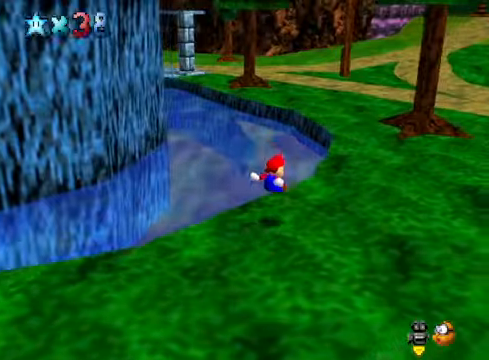
{"buttons": ["A", "X"], "left_stick": "up", "right_stick": "center", "events": [[300, "left_stick", "up"], [434, "A", "down"], [434, "X", "down"]]}
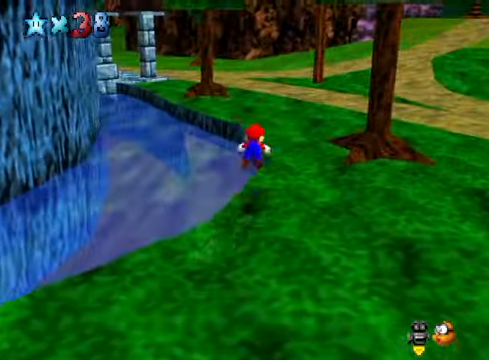
{"buttons": [], "left_stick": "up", "right_stick": "down-left", "events": [[67, "A", "up"], [67, "X", "up"], [501, "right_stick", "down-left"]]}
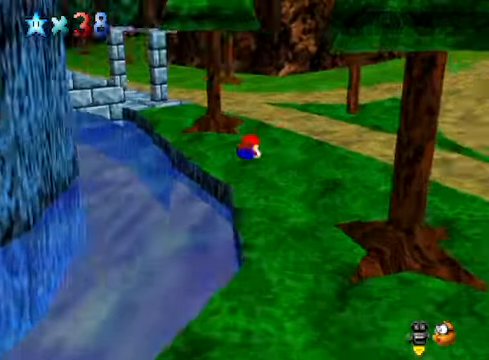
{"buttons": [], "left_stick": "up-right", "right_stick": "center", "events": [[100, "left_stick", "up-right"], [133, "right_stick", "center"], [334, "A", "down"], [434, "A", "up"]]}
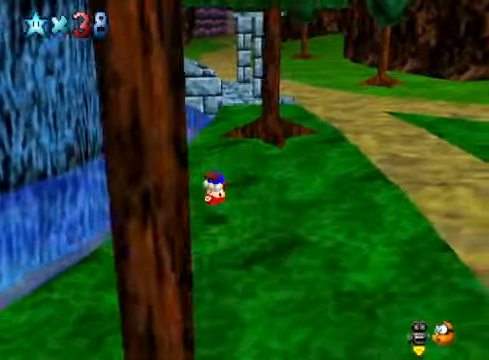
{"buttons": [], "left_stick": "up-right", "right_stick": "center", "events": []}
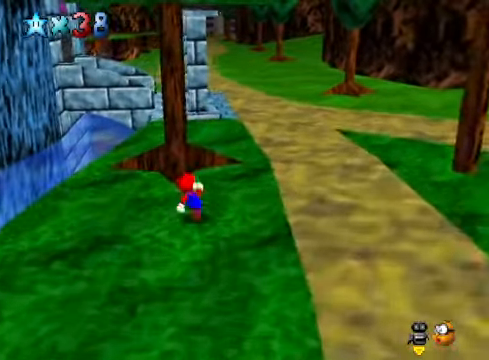
{"buttons": [], "left_stick": "up-left", "right_stick": "center", "events": [[33, "A", "down"], [233, "A", "up"], [334, "X", "down"], [400, "left_stick", "up"], [434, "X", "up"], [501, "left_stick", "up-left"]]}
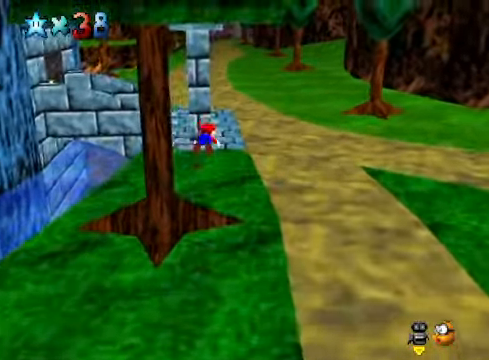
{"buttons": [], "left_stick": "up", "right_stick": "center", "events": [[133, "right_stick", "down-left"], [233, "right_stick", "center"], [334, "A", "down"], [434, "left_stick", "up"], [501, "A", "up"]]}